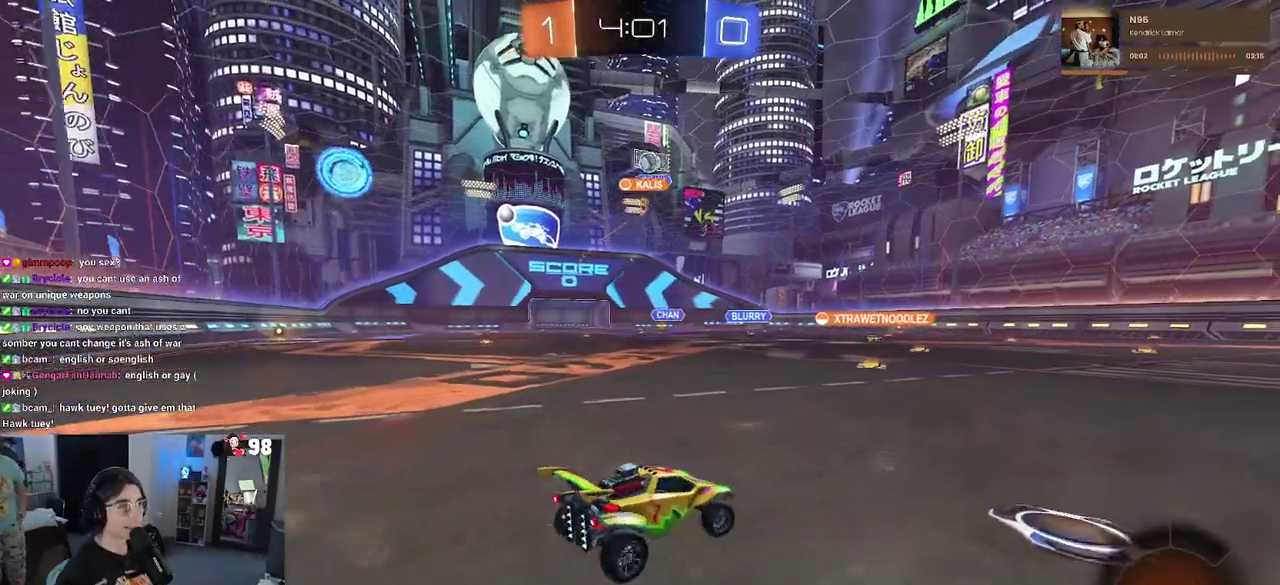
Gameplay with a controller (PlayStation layout); each line is a JSON object with the inputs held at the frame after it. "button_events" lists button changes between this image and that frame as [ms after this image, input, new state], when the widget could be followed in between (sticks are given only as held states). Not read: L1 L2 R1 TOUCHPAD.
{"buttons": ["R2"], "left_stick": "center", "right_stick": "center", "button_events": []}
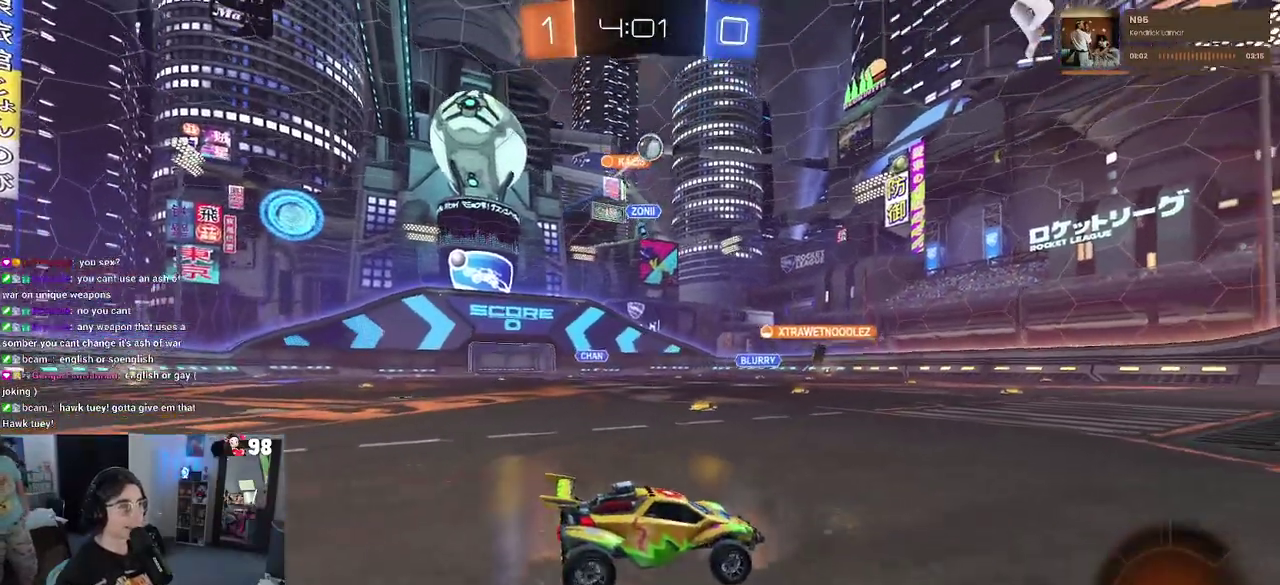
{"buttons": ["R2"], "left_stick": "center", "right_stick": "center", "button_events": []}
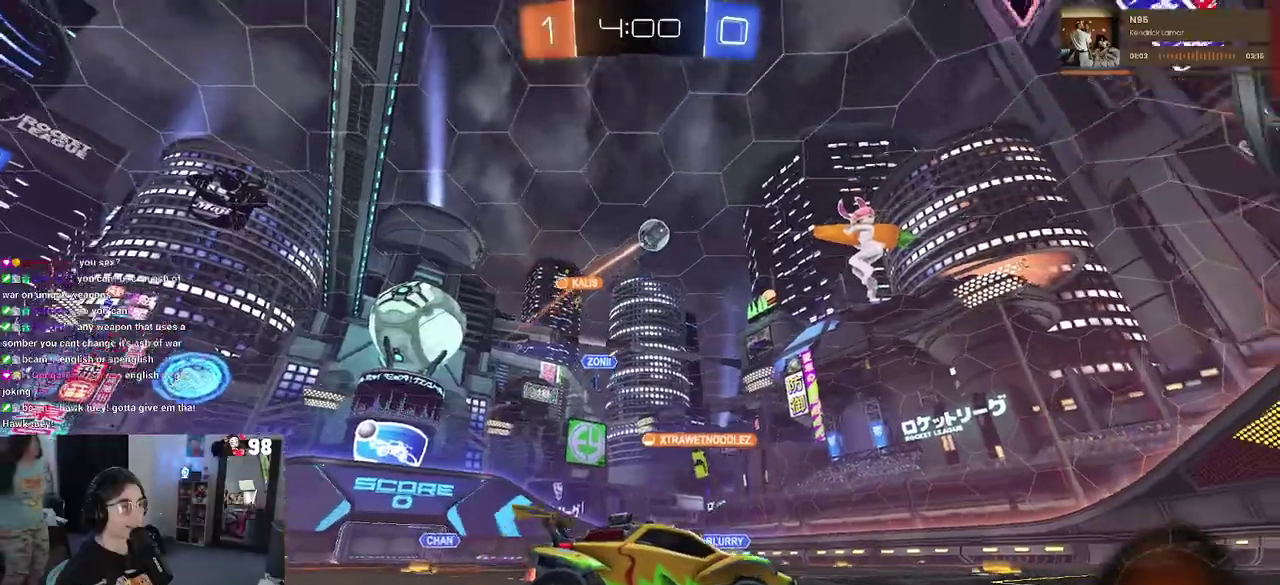
{"buttons": ["R2"], "left_stick": "left", "right_stick": "center", "button_events": []}
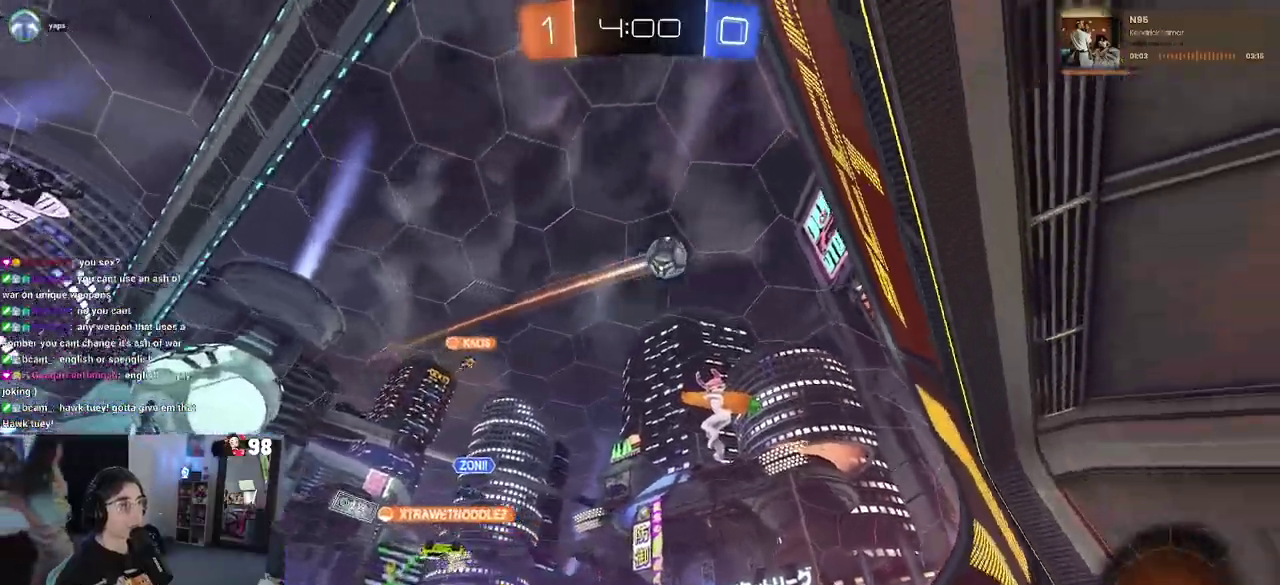
{"buttons": ["R2"], "left_stick": "center", "right_stick": "center", "button_events": []}
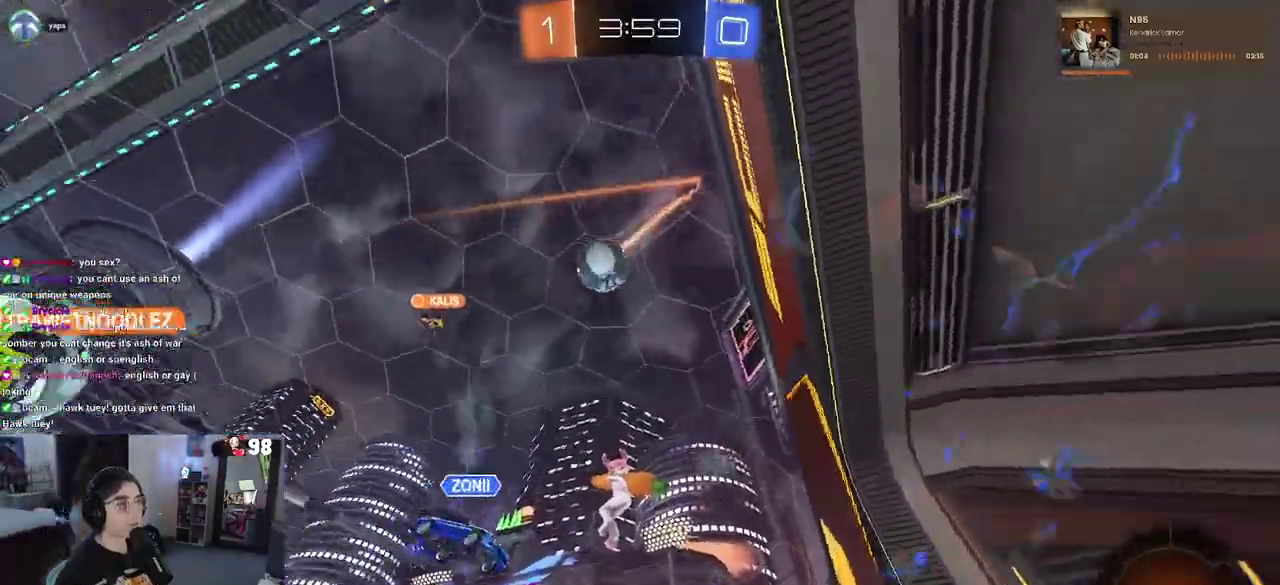
{"buttons": ["R2"], "left_stick": "left", "right_stick": "center", "button_events": []}
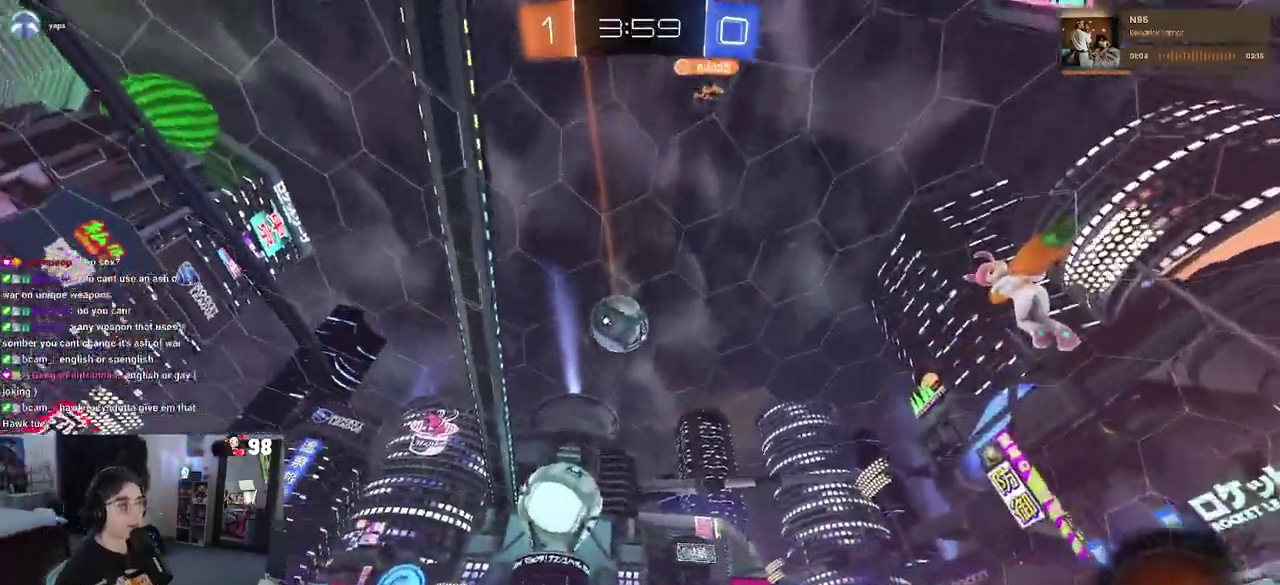
{"buttons": ["R2"], "left_stick": "center", "right_stick": "center", "button_events": [[250, "CROSS", "down"], [467, "CROSS", "up"]]}
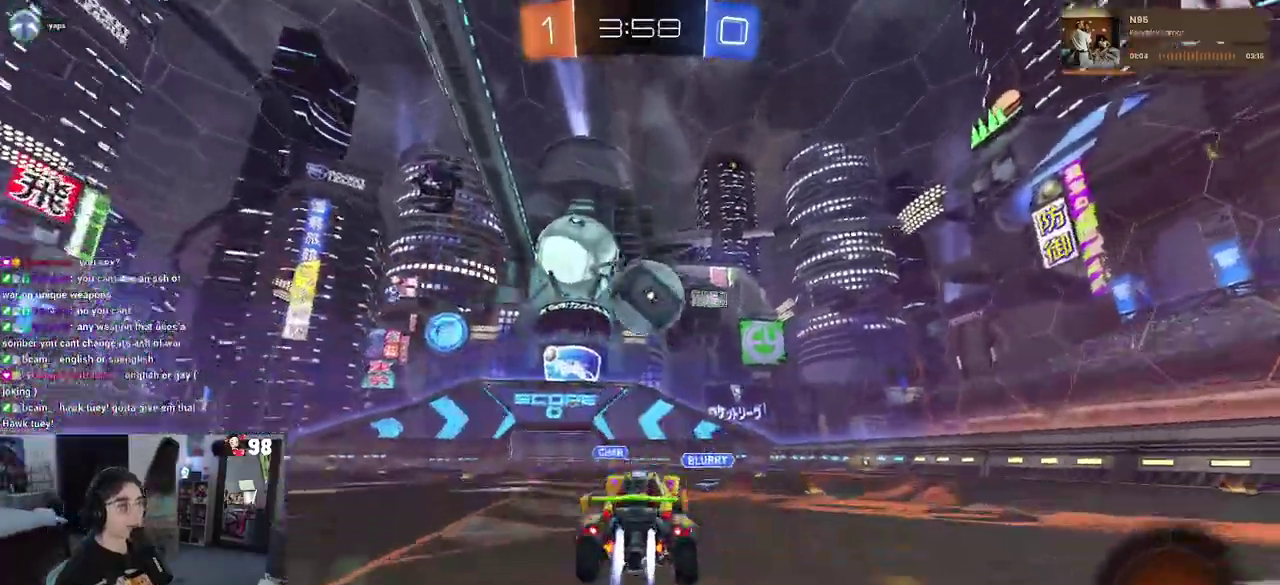
{"buttons": ["R2"], "left_stick": "down", "right_stick": "center", "button_events": [[333, "CROSS", "down"], [467, "CROSS", "up"]]}
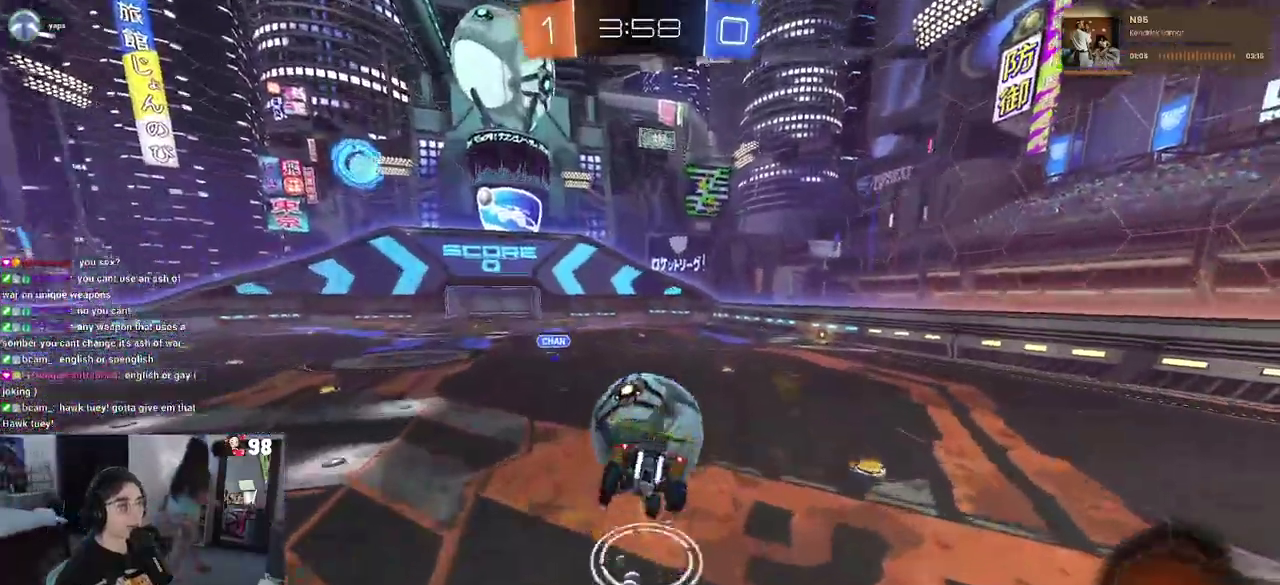
{"buttons": ["R2"], "left_stick": "down", "right_stick": "center", "button_events": []}
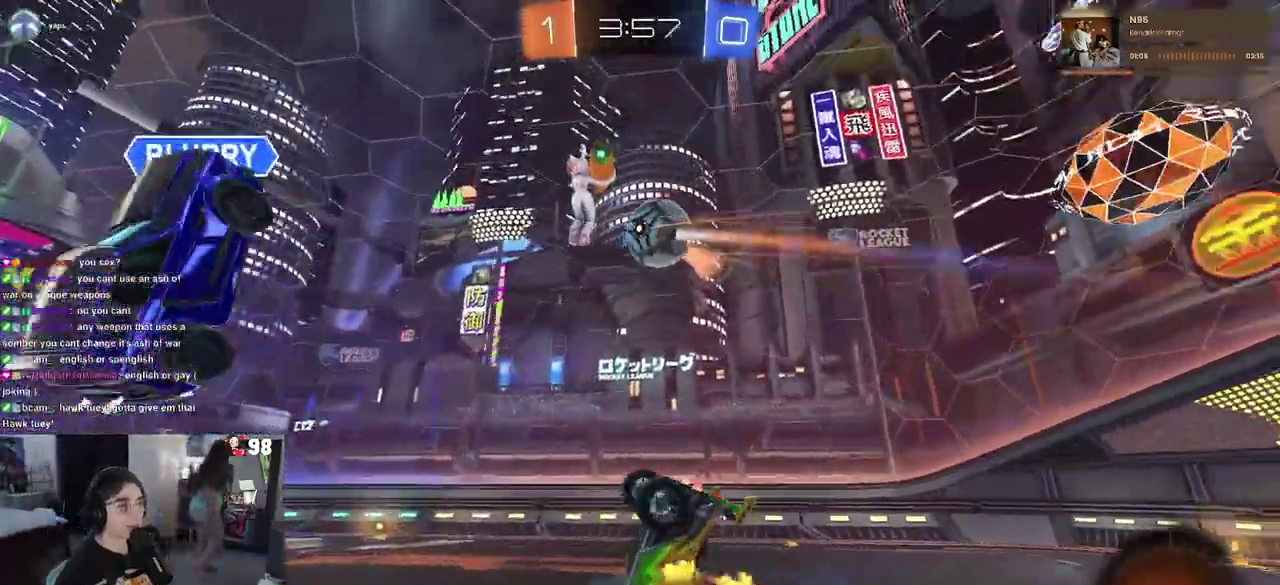
{"buttons": ["R2"], "left_stick": "down-right", "right_stick": "center", "button_events": [[150, "SQUARE", "down"], [467, "SQUARE", "up"]]}
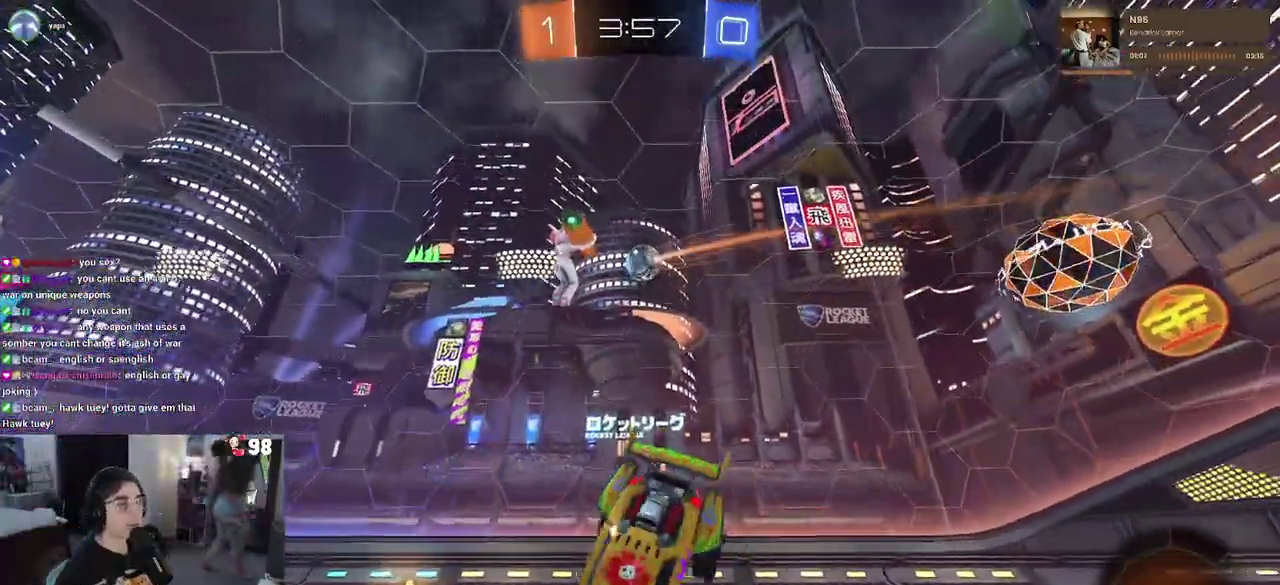
{"buttons": [], "left_stick": "down-right", "right_stick": "center", "button_events": [[83, "R2", "up"]]}
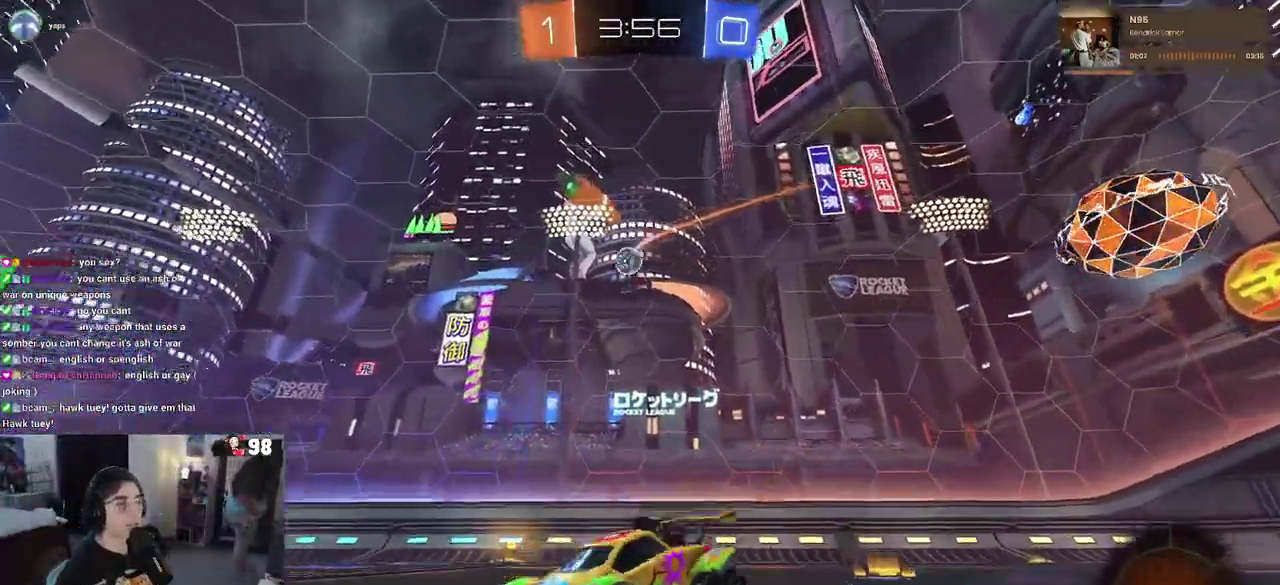
{"buttons": [], "left_stick": "down-right", "right_stick": "center", "button_events": []}
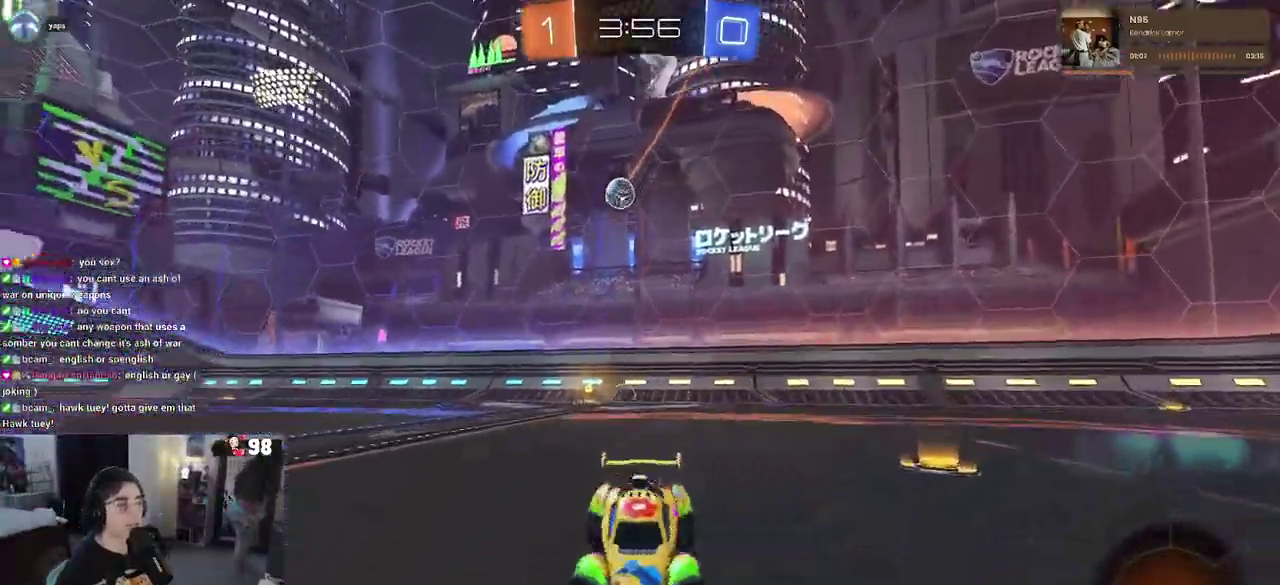
{"buttons": ["R2"], "left_stick": "up-left", "right_stick": "center", "button_events": [[200, "CROSS", "down"], [250, "CROSS", "up"], [500, "R2", "down"]]}
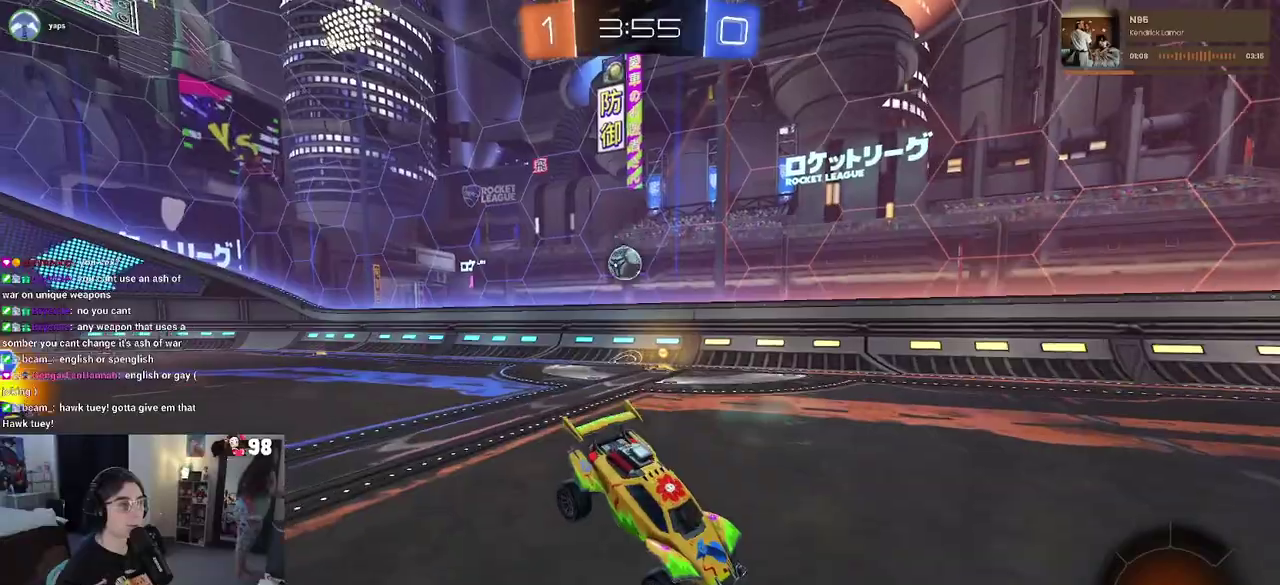
{"buttons": ["R2"], "left_stick": "center", "right_stick": "center", "button_events": [[300, "SQUARE", "down"], [450, "SQUARE", "up"]]}
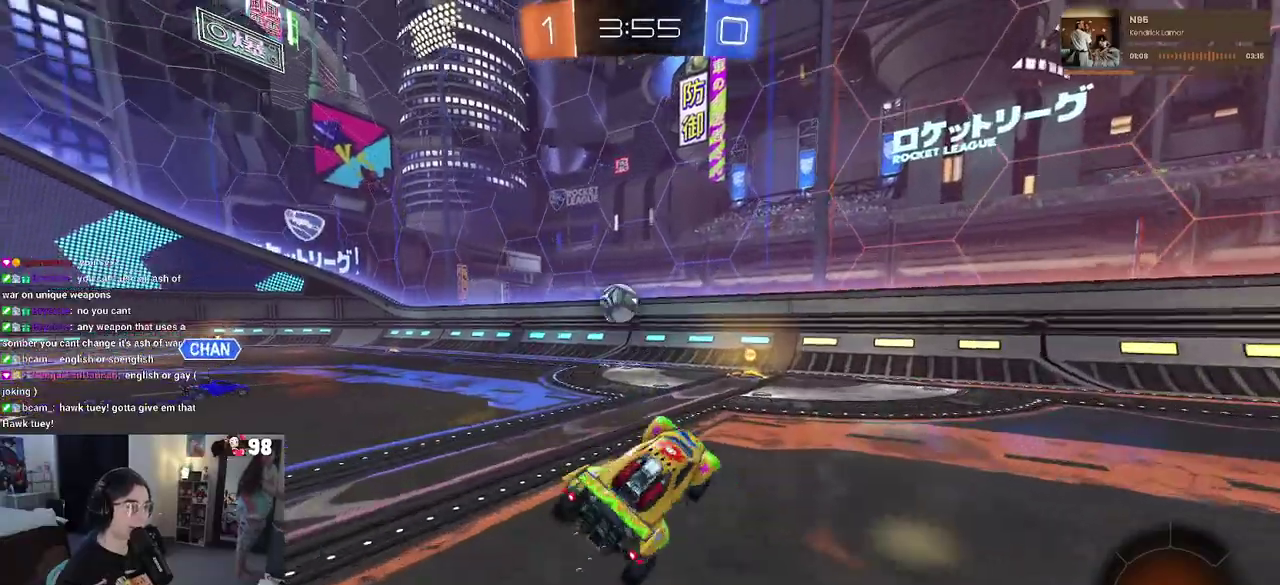
{"buttons": ["R2"], "left_stick": "right", "right_stick": "center", "button_events": [[183, "CROSS", "down"], [267, "CROSS", "up"]]}
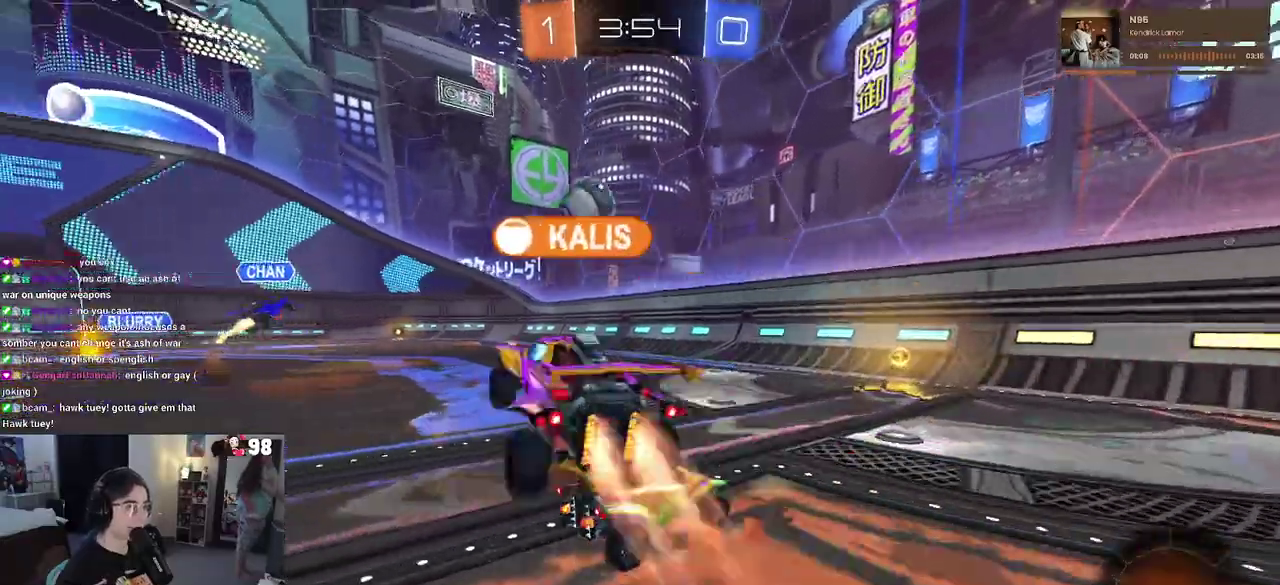
{"buttons": ["SQUARE", "R2"], "left_stick": "down-right", "right_stick": "center", "button_events": [[483, "SQUARE", "down"]]}
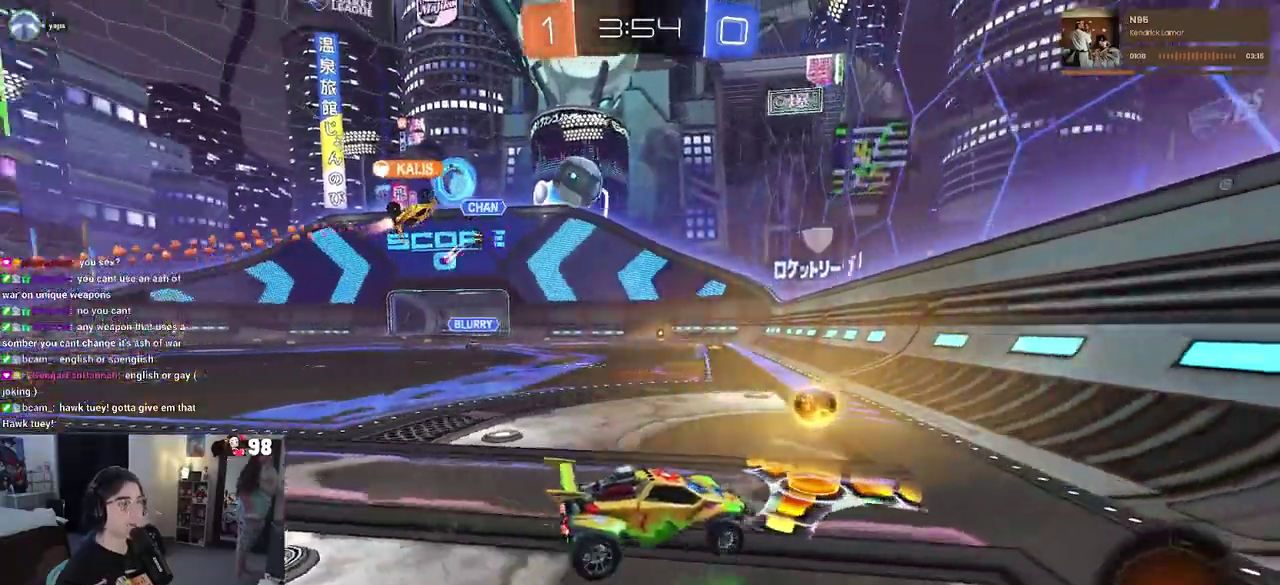
{"buttons": ["R2"], "left_stick": "center", "right_stick": "center", "button_events": [[100, "SQUARE", "up"]]}
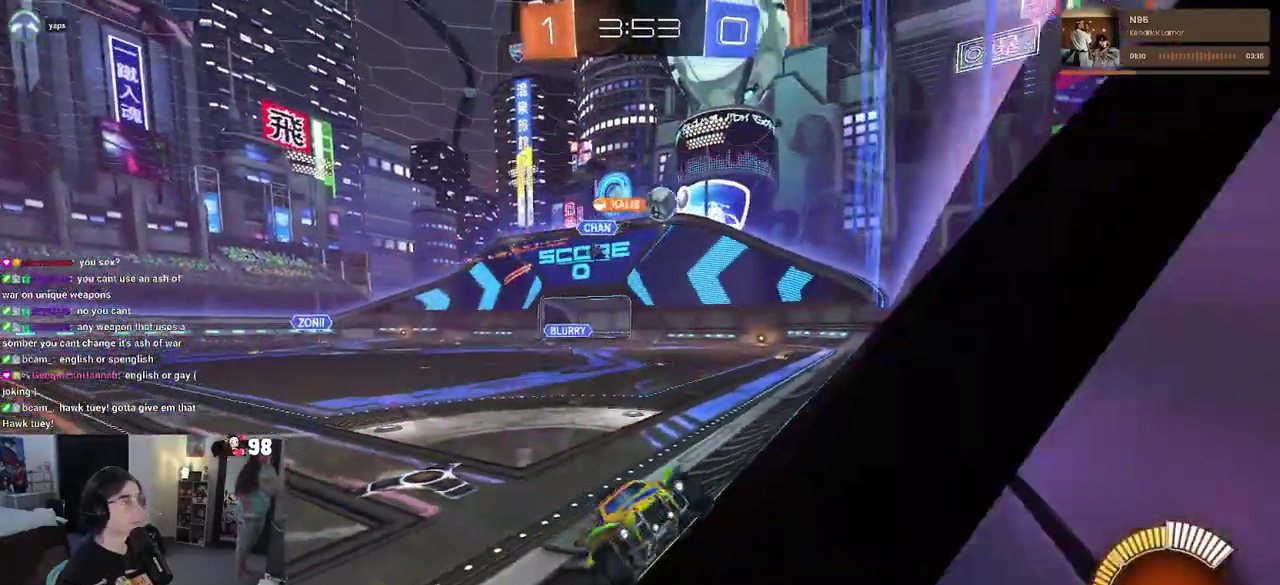
{"buttons": ["R2"], "left_stick": "right", "right_stick": "center", "button_events": [[267, "SQUARE", "down"], [433, "SQUARE", "up"]]}
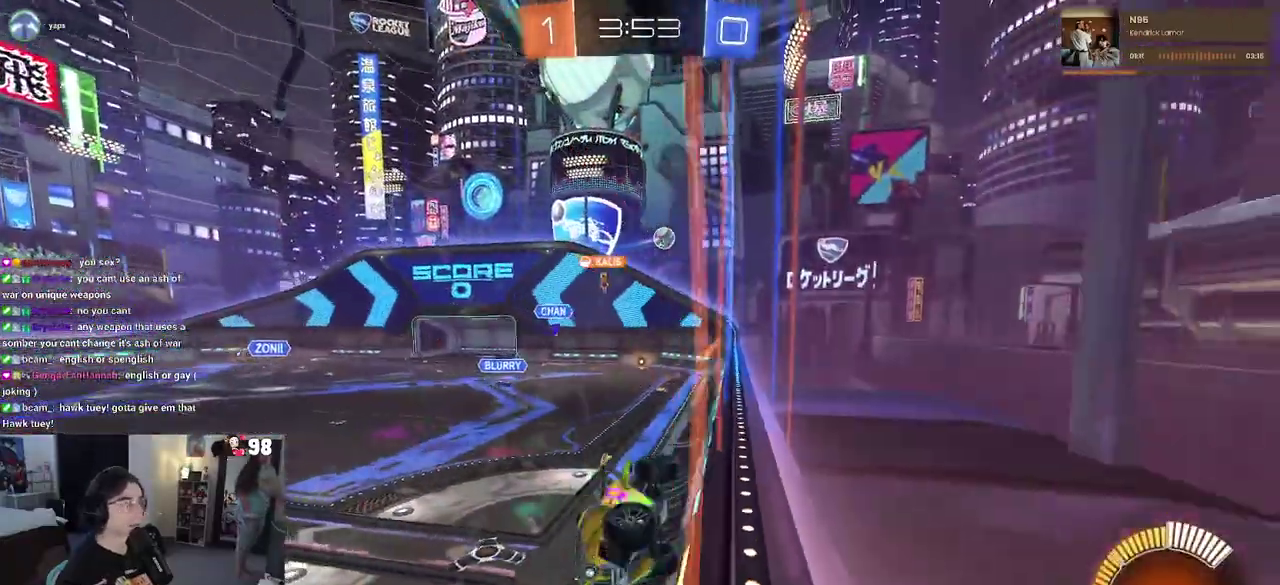
{"buttons": ["R2"], "left_stick": "right", "right_stick": "center", "button_events": []}
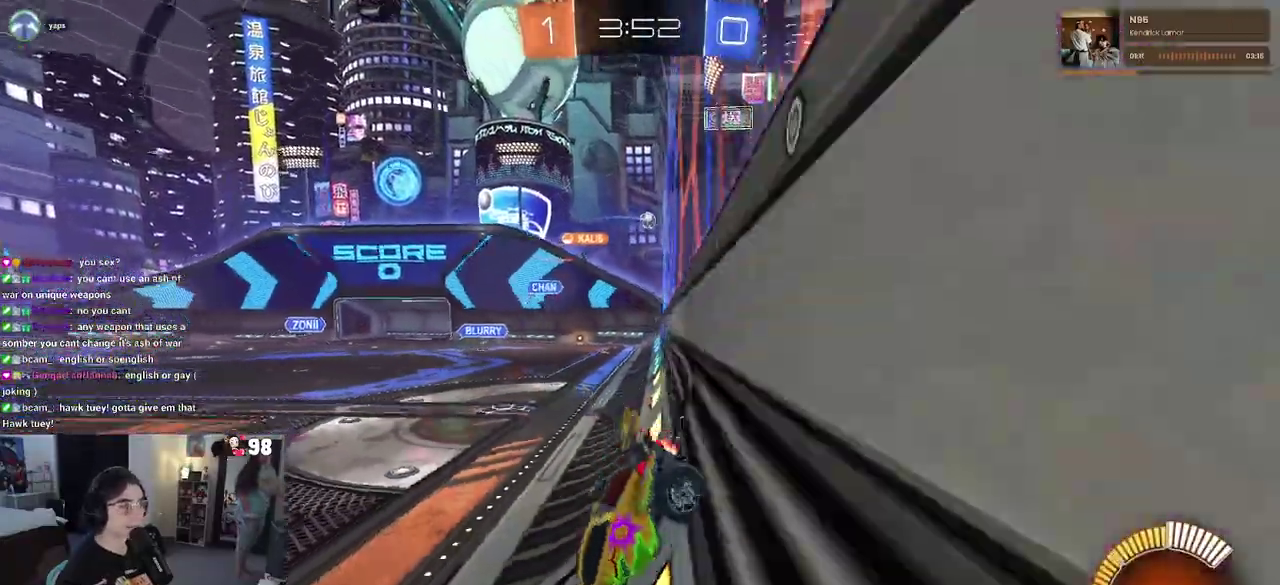
{"buttons": ["R2"], "left_stick": "center", "right_stick": "center", "button_events": []}
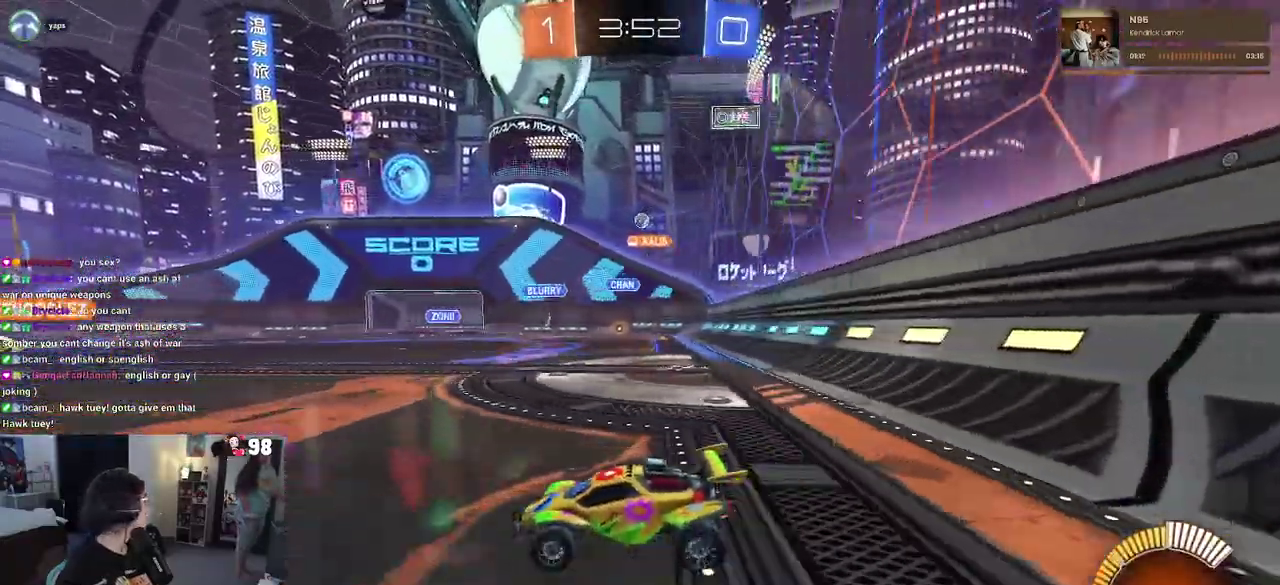
{"buttons": ["R2"], "left_stick": "down-right", "right_stick": "center", "button_events": []}
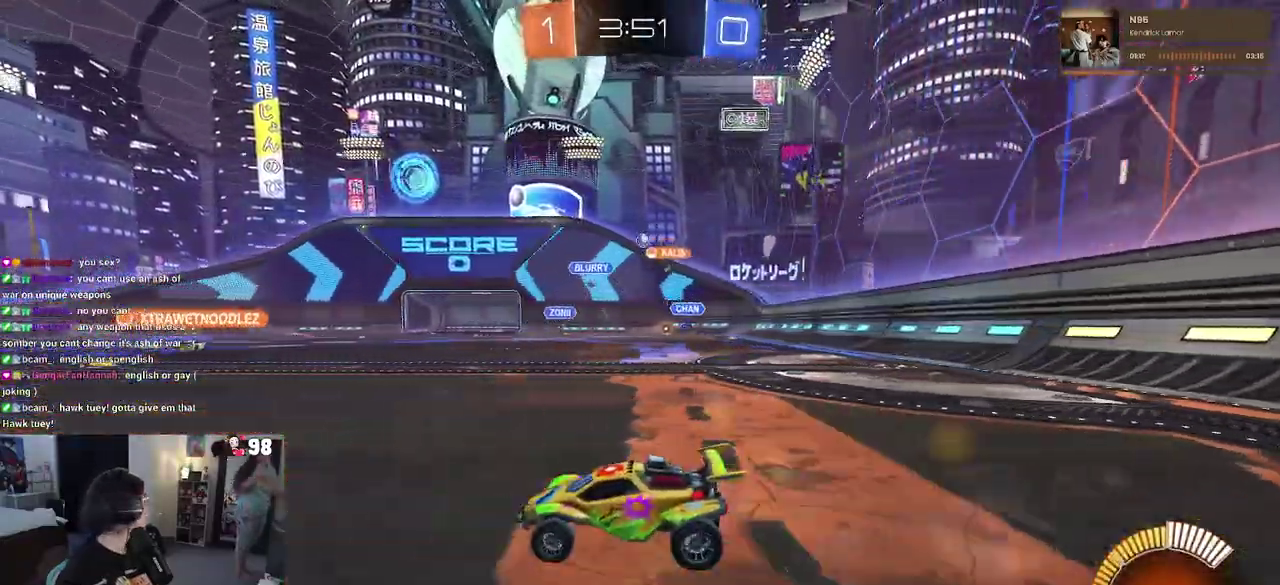
{"buttons": [], "left_stick": "center", "right_stick": "center", "button_events": [[167, "R2", "up"]]}
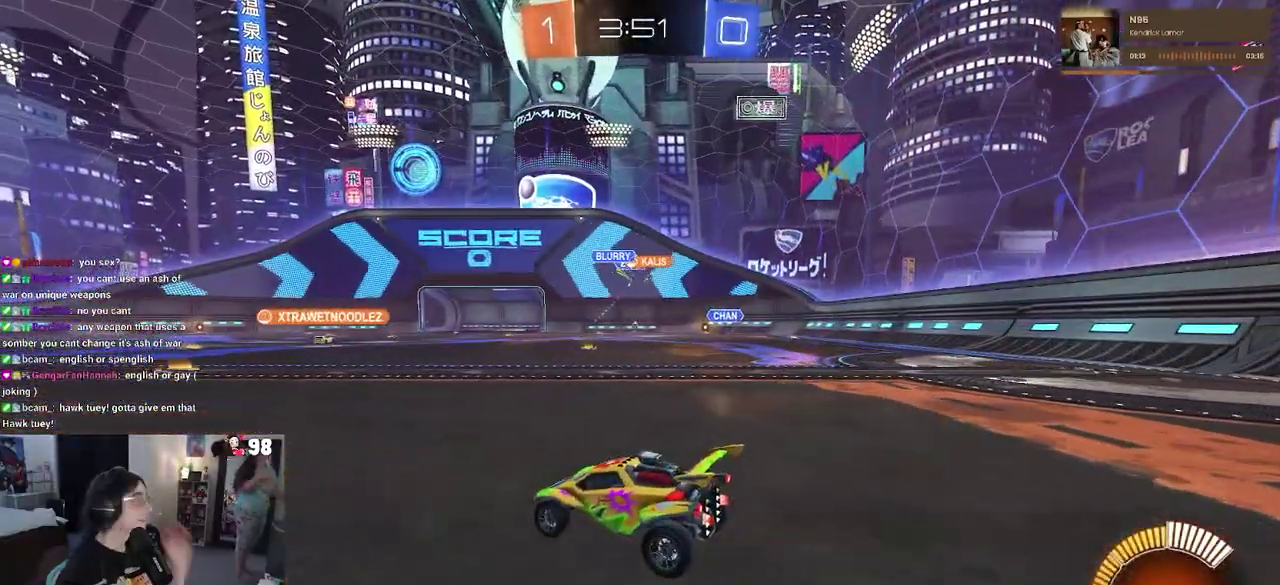
{"buttons": [], "left_stick": "center", "right_stick": "center", "button_events": []}
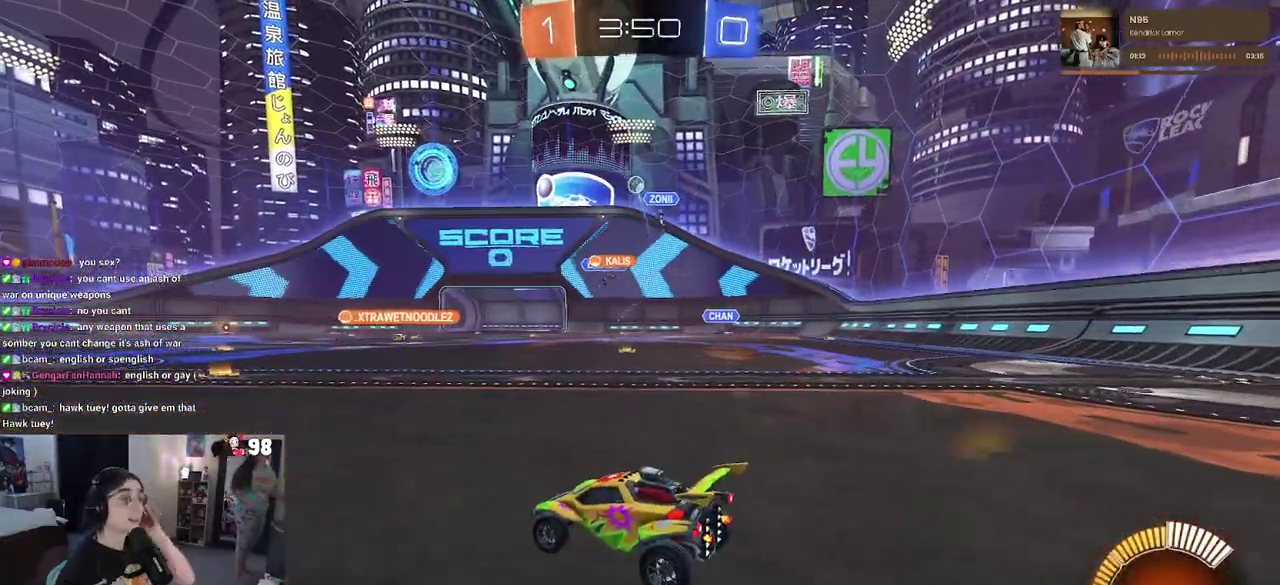
{"buttons": ["R2"], "left_stick": "up-left", "right_stick": "center", "button_events": [[350, "R2", "down"]]}
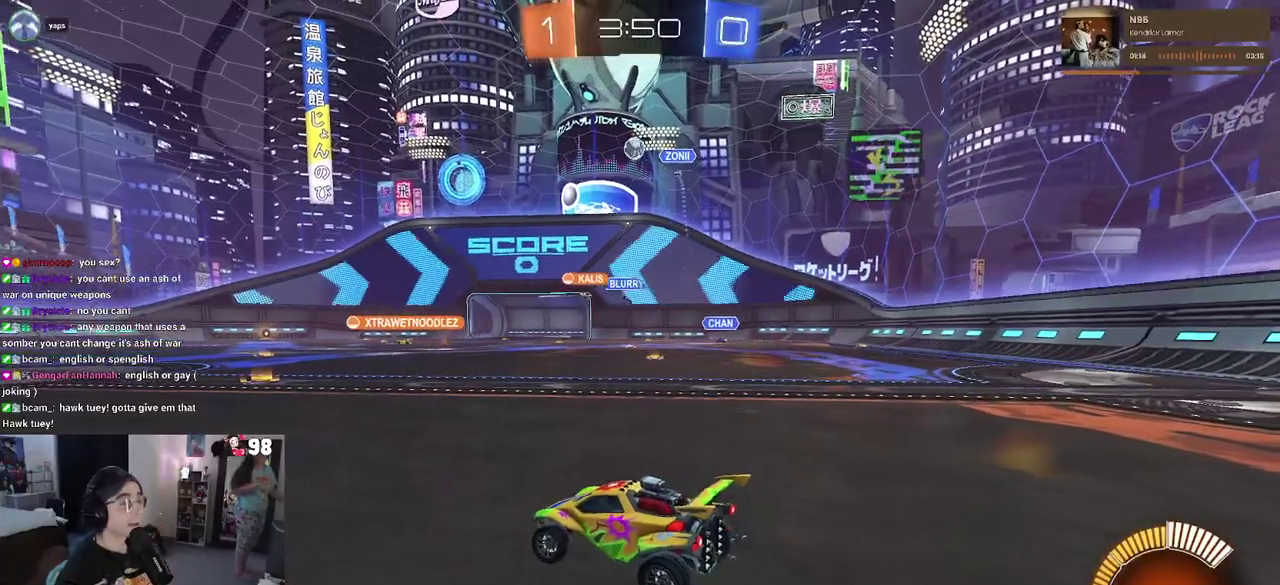
{"buttons": ["R2"], "left_stick": "up-left", "right_stick": "center", "button_events": []}
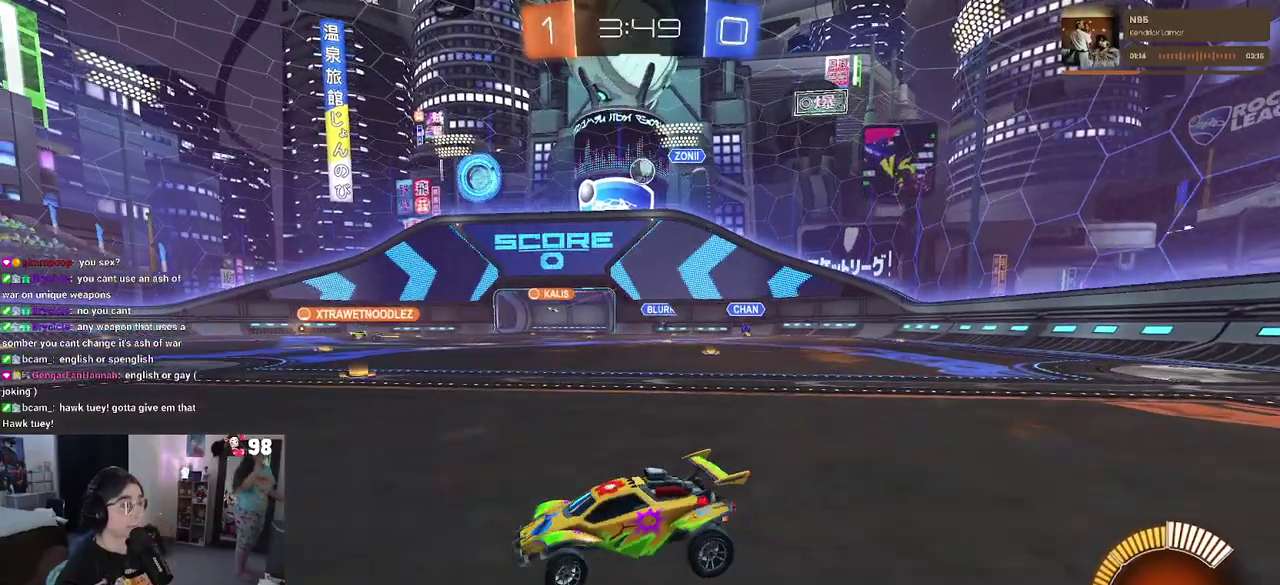
{"buttons": ["R2"], "left_stick": "left", "right_stick": "center", "button_events": []}
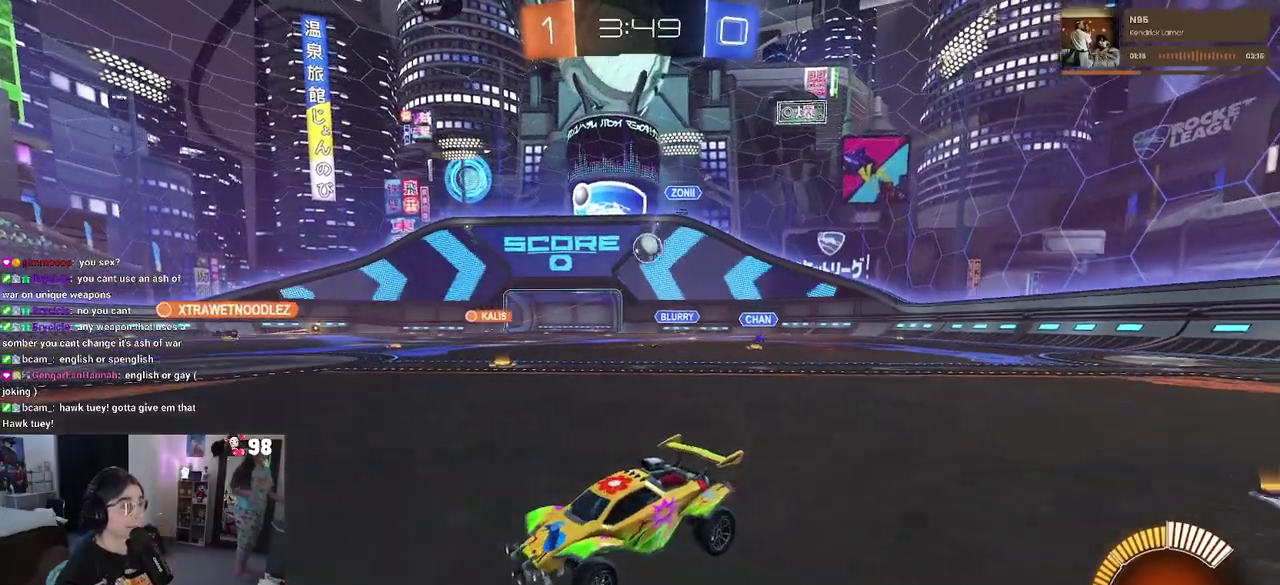
{"buttons": ["R2"], "left_stick": "center", "right_stick": "center", "button_events": []}
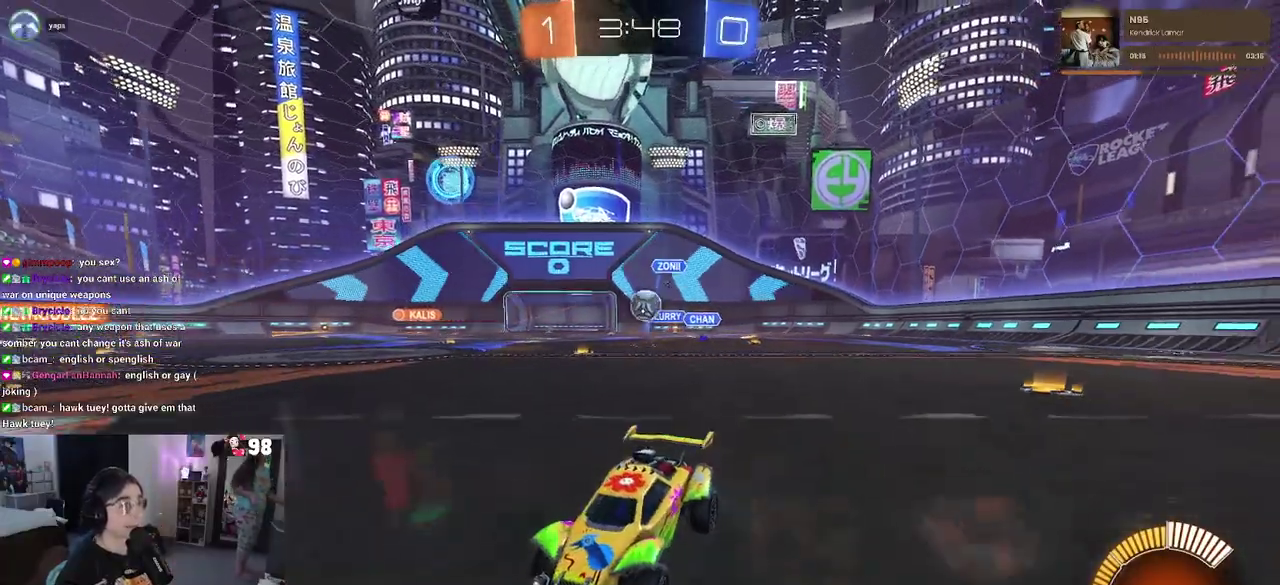
{"buttons": ["R2"], "left_stick": "left", "right_stick": "center", "button_events": []}
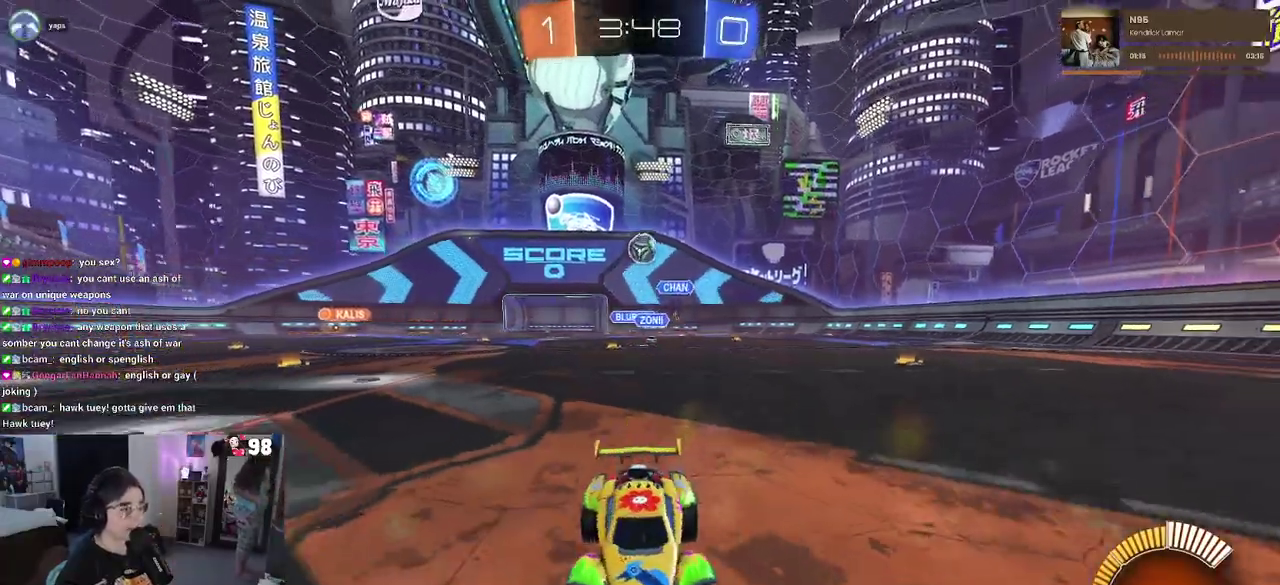
{"buttons": ["R2"], "left_stick": "center", "right_stick": "center", "button_events": []}
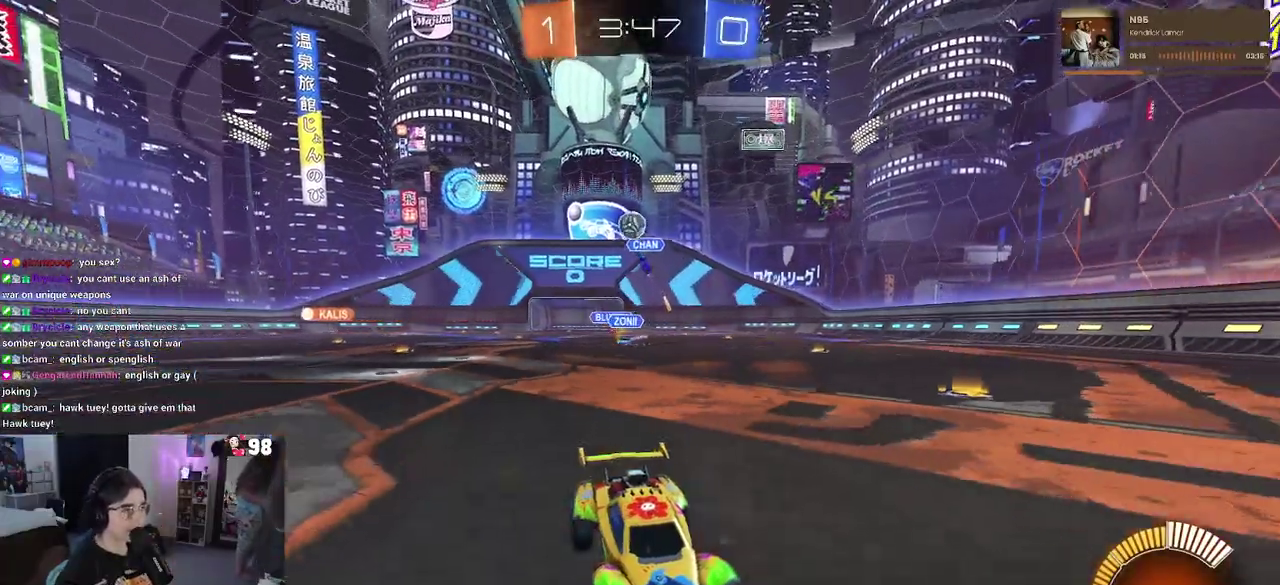
{"buttons": ["R2"], "left_stick": "center", "right_stick": "center", "button_events": []}
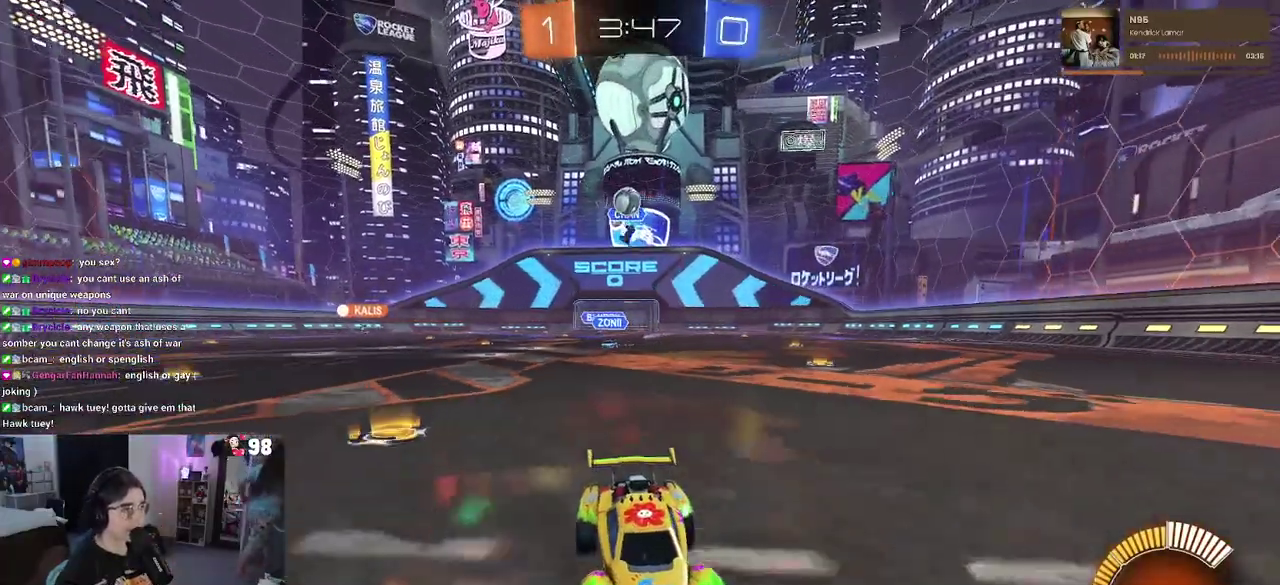
{"buttons": ["R2"], "left_stick": "right", "right_stick": "center", "button_events": [[317, "SQUARE", "down"], [417, "SQUARE", "up"]]}